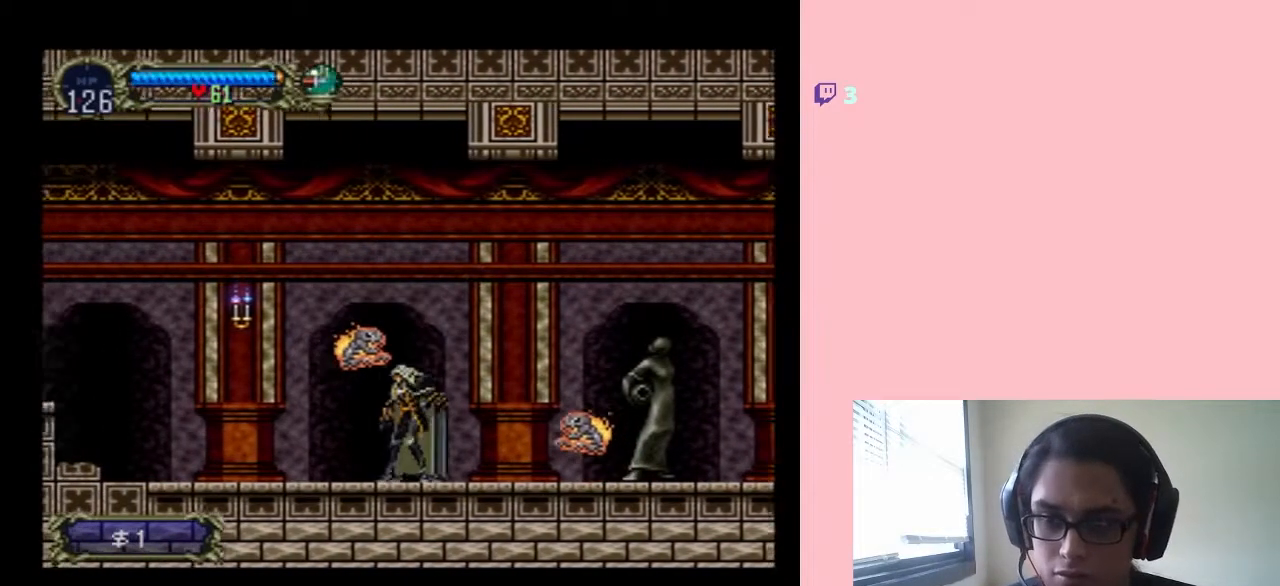
Gameplay with a controller (Nintendo layout); each line is a JSON object with the inputs held at the frame after it. "events" lists button and stick changes between this image and that frame as [ms after this image, input, new state], when the widget could be followed in between. Not read: L2 L3 R2 R3.
{"buttons": ["DPAD_DOWN"], "left_stick": "center", "right_stick": "center", "events": [[100, "DPAD_DOWN", "down"], [133, "DPAD_RIGHT", "up"], [333, "DPAD_LEFT", "down"], [483, "DPAD_LEFT", "up"]]}
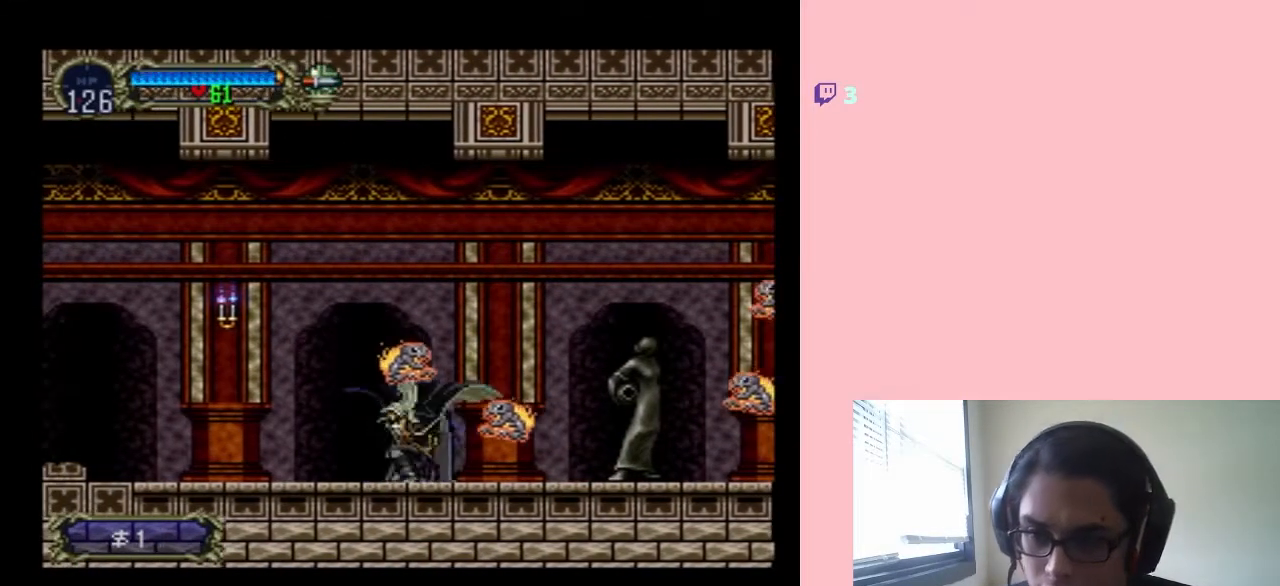
{"buttons": ["DPAD_LEFT"], "left_stick": "center", "right_stick": "center", "events": [[200, "DPAD_LEFT", "down"], [250, "DPAD_DOWN", "up"]]}
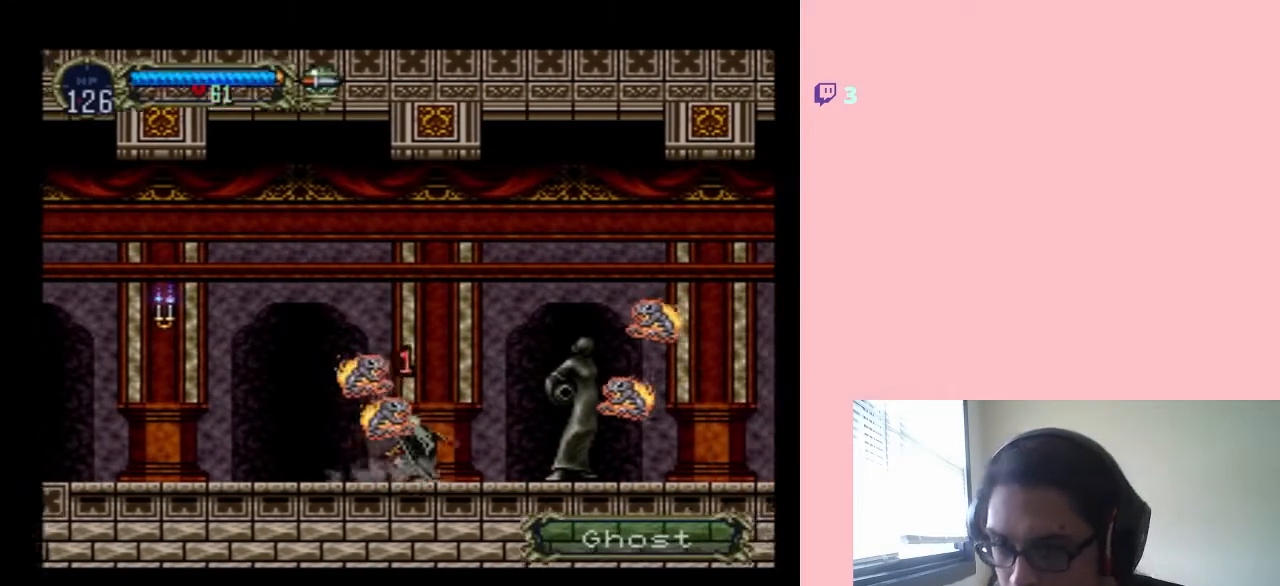
{"buttons": ["Y", "DPAD_LEFT"], "left_stick": "center", "right_stick": "center", "events": [[317, "Y", "down"], [383, "Y", "up"], [483, "Y", "down"]]}
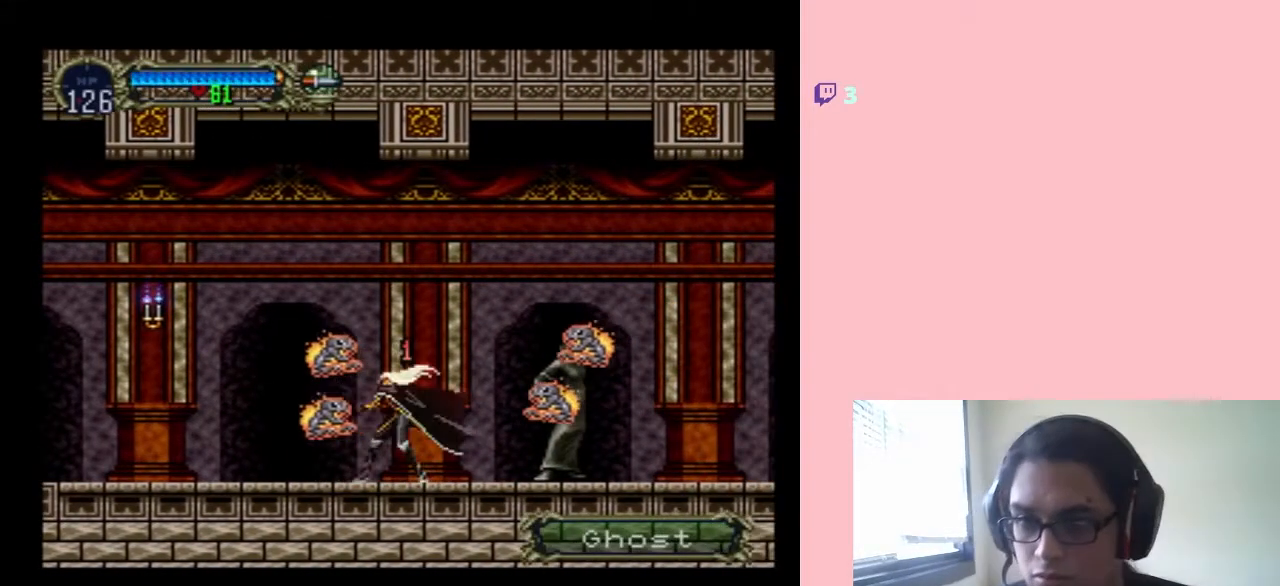
{"buttons": [], "left_stick": "center", "right_stick": "center", "events": [[17, "DPAD_LEFT", "up"], [33, "Y", "up"], [317, "Y", "down"], [433, "Y", "up"]]}
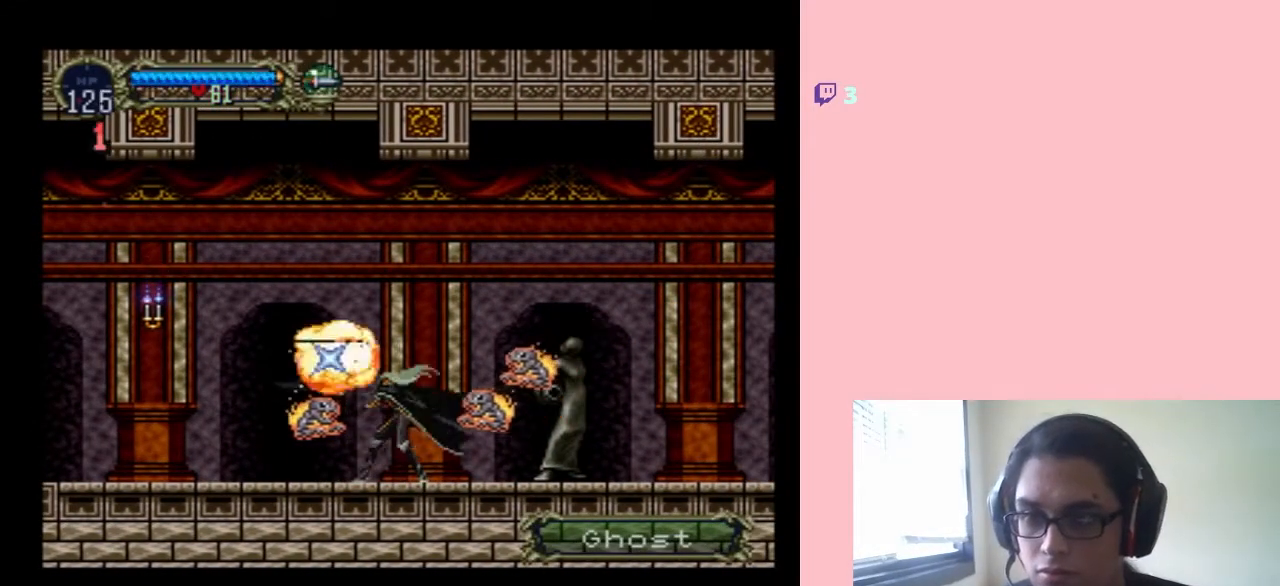
{"buttons": ["B", "DPAD_LEFT"], "left_stick": "center", "right_stick": "center", "events": [[217, "B", "down"], [483, "DPAD_LEFT", "down"]]}
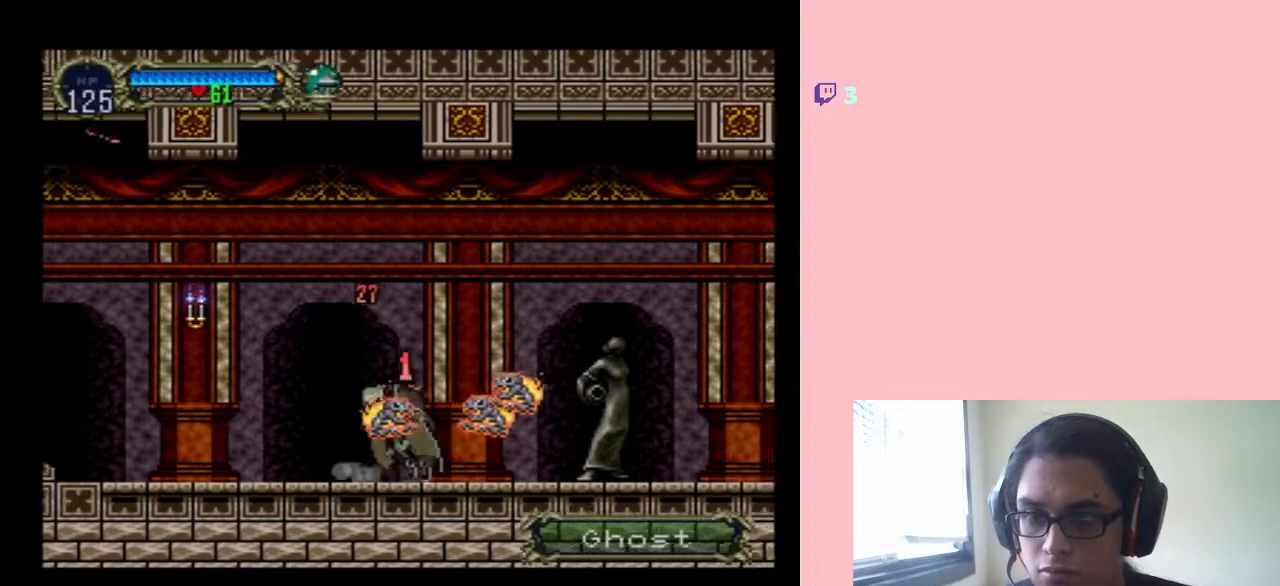
{"buttons": ["B", "DPAD_LEFT"], "left_stick": "center", "right_stick": "center", "events": [[317, "B", "up"], [417, "B", "down"]]}
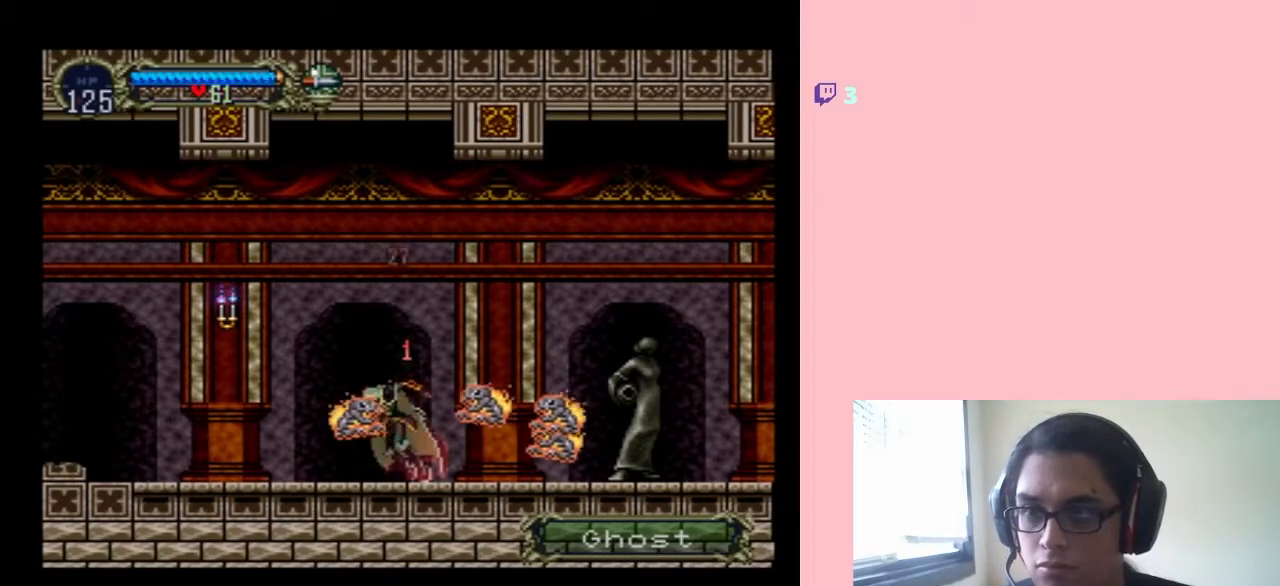
{"buttons": ["DPAD_LEFT"], "left_stick": "center", "right_stick": "center", "events": [[117, "B", "up"], [250, "B", "down"], [417, "B", "up"]]}
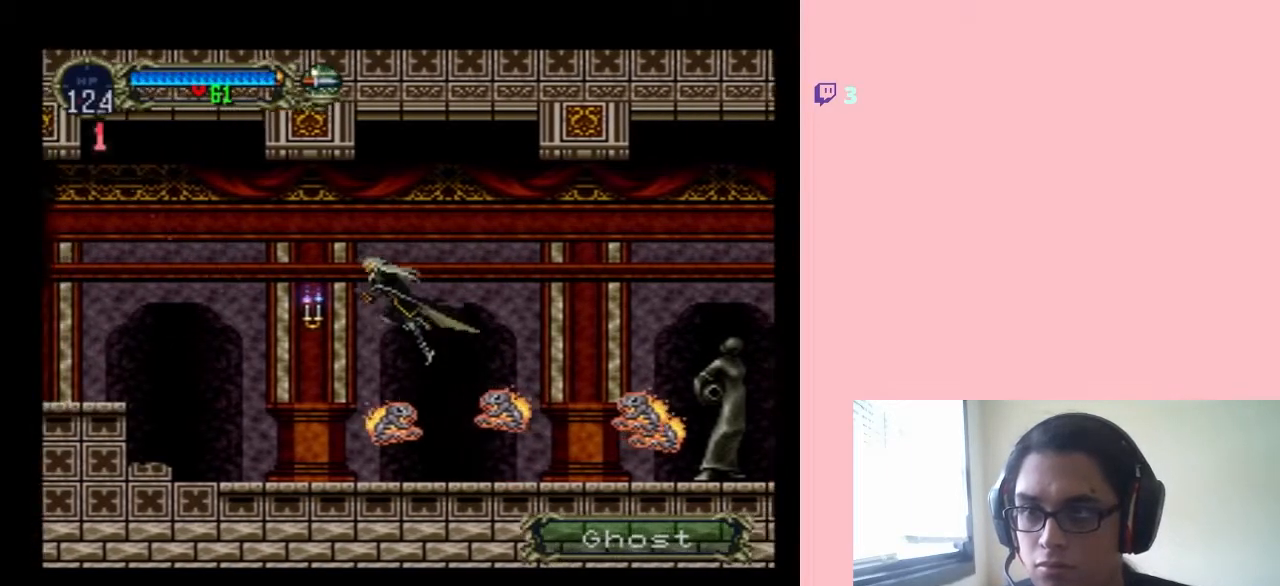
{"buttons": ["DPAD_LEFT"], "left_stick": "center", "right_stick": "center", "events": [[167, "Y", "down"], [500, "Y", "up"]]}